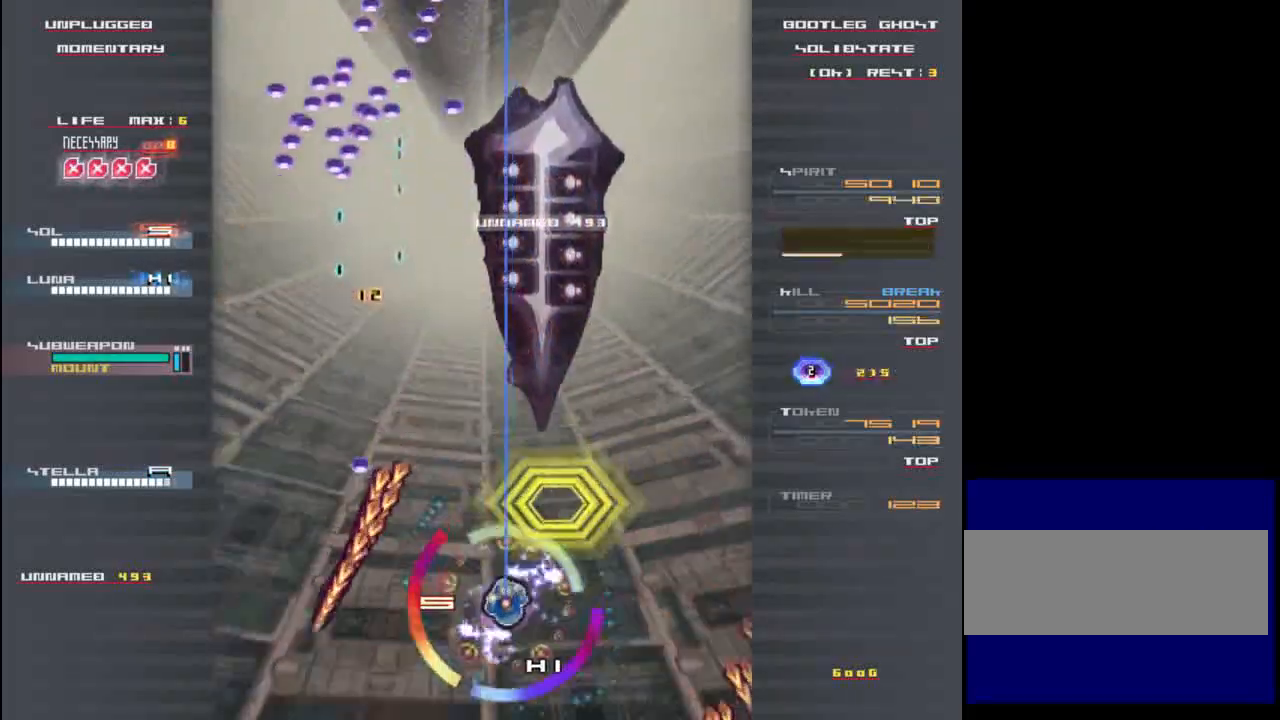
Gameplay with keyboard; each line is a JSON object with the keys held at the frame after it. "events" lists presses ("down") and releases ("up") of "c", "down", "left", "right", "shift", "up", "x" and "z" between this image and that frame as [ms after this image, input, new state], when the widget could be followed in between. No other keys are recorded. Mouse input is not recorded.
{"keys": ["z"], "events": [[33, "left", "up"], [33, "up", "down"], [67, "up", "up"], [83, "up", "down"], [267, "up", "up"], [400, "x", "up"], [500, "z", "down"]]}
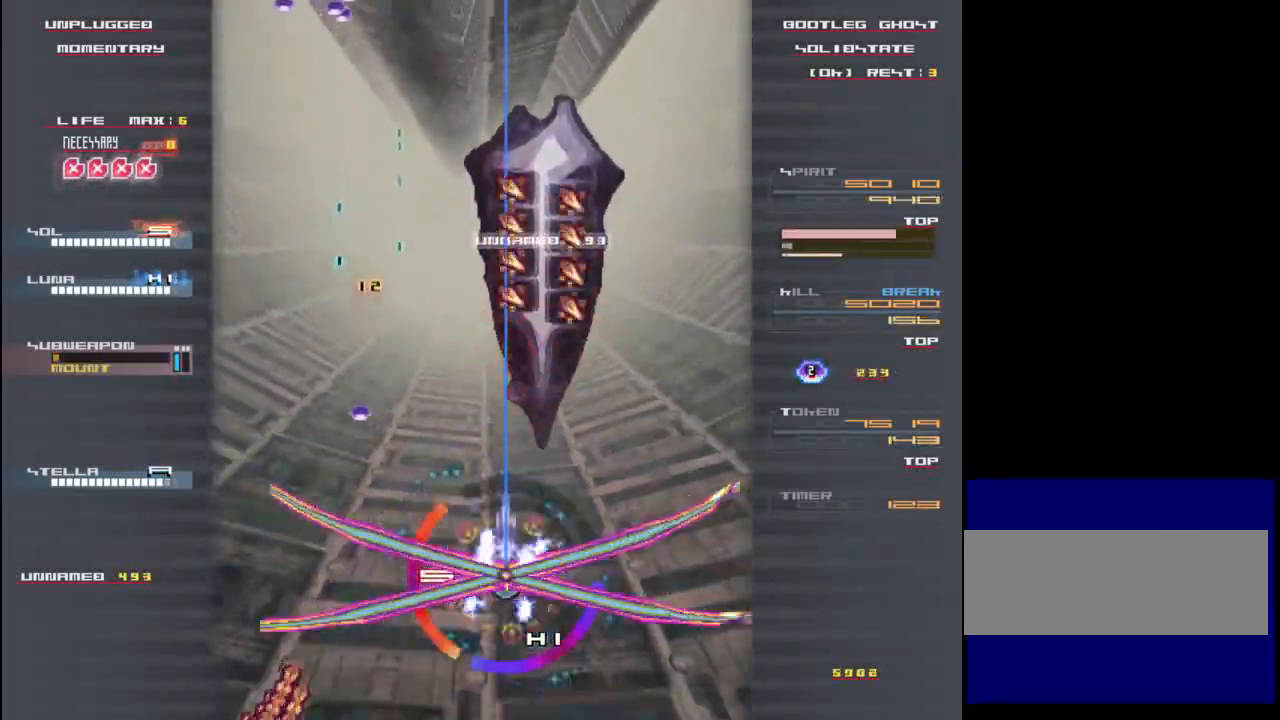
{"keys": ["down", "z"], "events": [[33, "right", "down"], [67, "down", "down"], [100, "z", "up"], [133, "right", "up"], [167, "z", "down"], [200, "down", "up"], [233, "z", "up"], [333, "z", "down"], [367, "down", "down"], [400, "z", "up"], [500, "z", "down"]]}
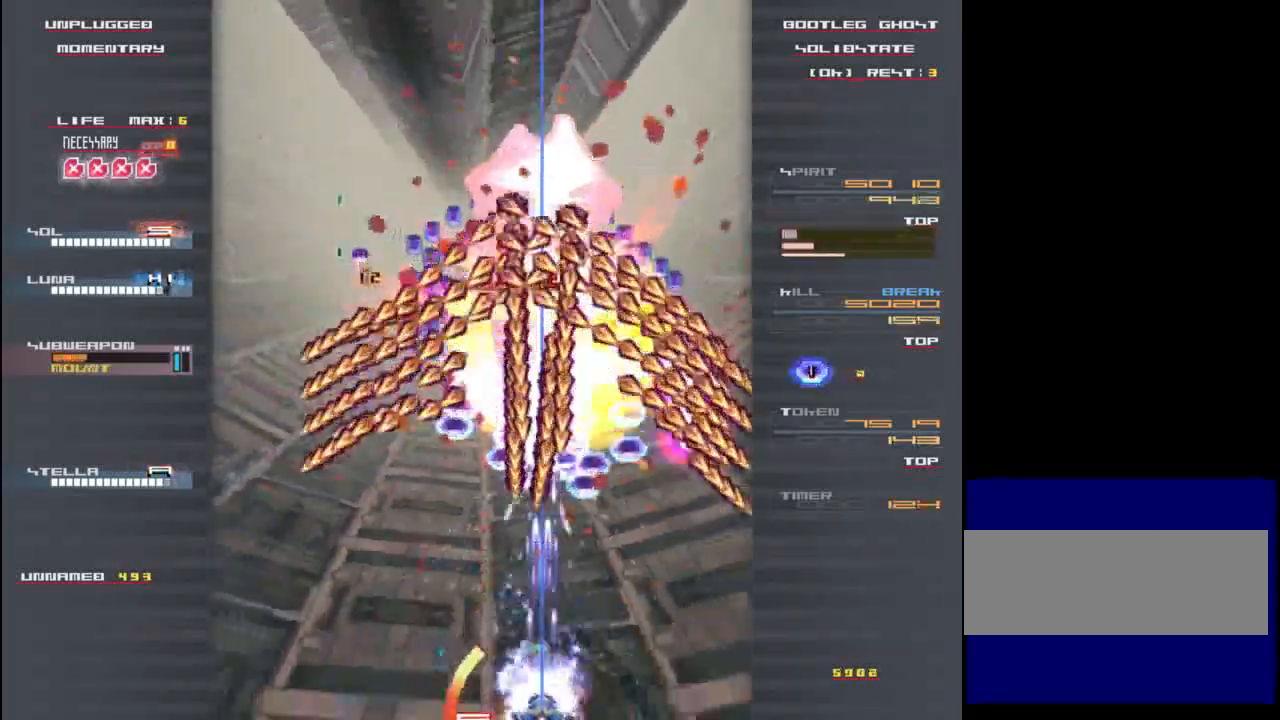
{"keys": [], "events": [[33, "down", "up"], [100, "z", "up"], [167, "right", "down"], [200, "z", "down"], [267, "right", "up"], [267, "z", "up"], [367, "z", "down"], [433, "z", "up"]]}
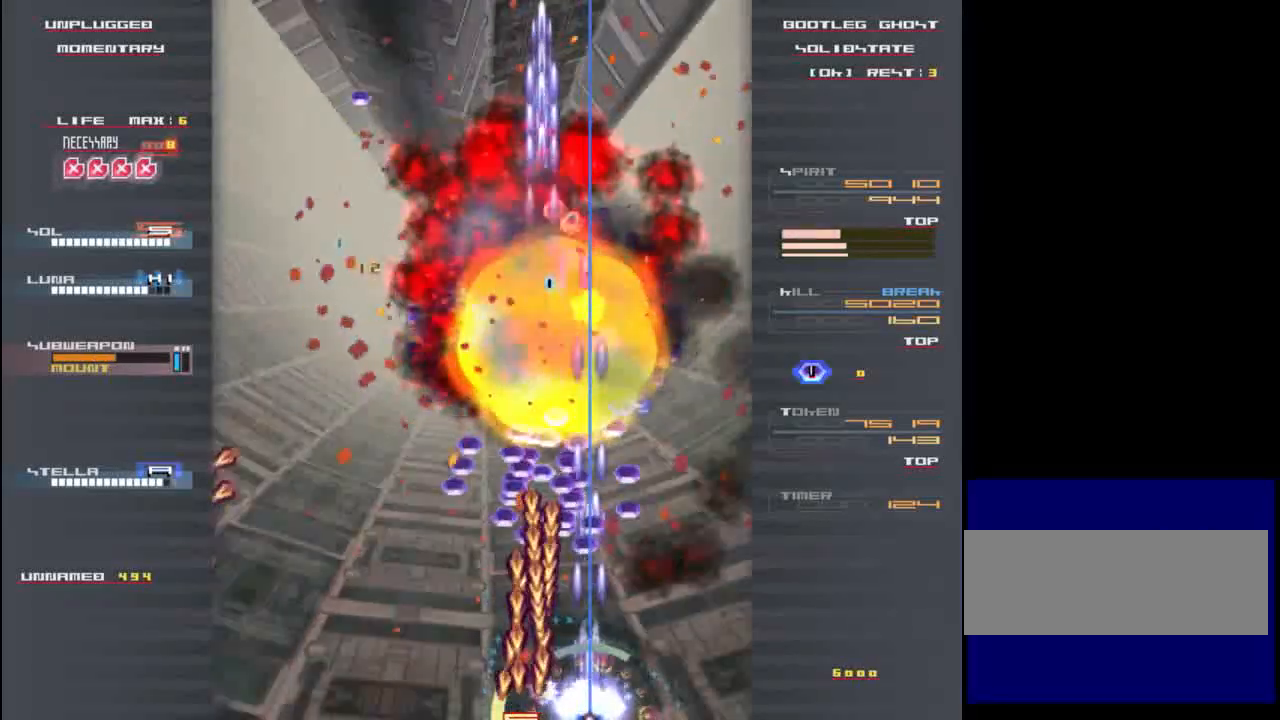
{"keys": ["left", "z"], "events": [[67, "z", "down"], [100, "up", "down"], [133, "right", "down"], [167, "z", "up"], [200, "right", "up"], [300, "z", "down"], [333, "left", "down"], [367, "up", "up"], [433, "z", "up"], [467, "z", "down"]]}
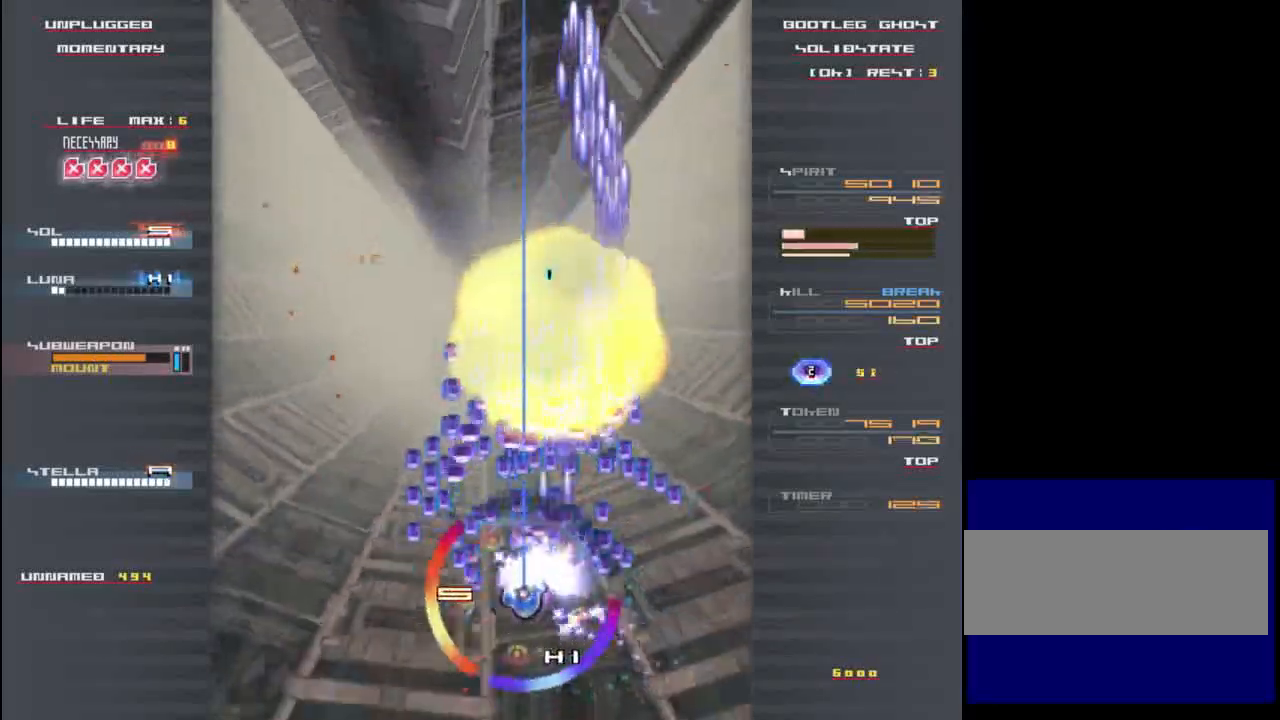
{"keys": ["down", "left"], "events": [[67, "left", "up"], [100, "up", "down"], [200, "z", "up"], [267, "left", "down"], [267, "up", "up"], [300, "down", "down"], [300, "z", "down"], [333, "left", "up"], [400, "z", "up"], [500, "left", "down"]]}
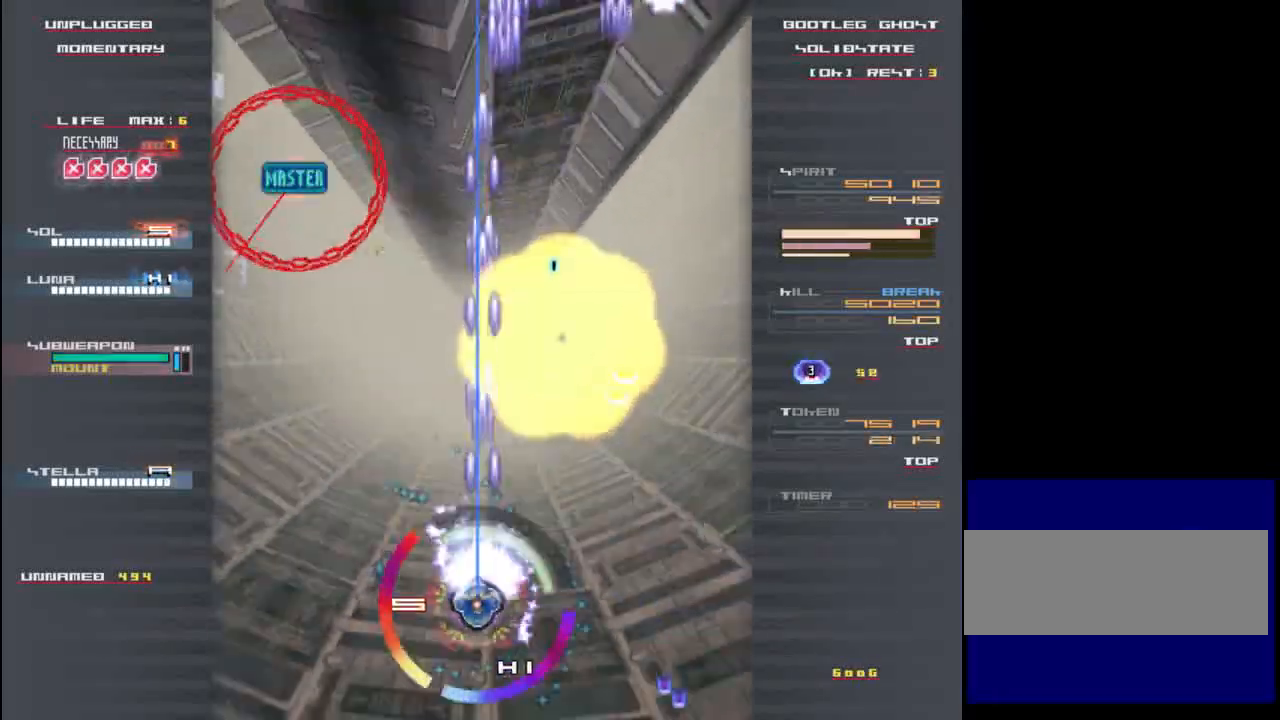
{"keys": ["up"], "events": [[133, "z", "down"], [267, "down", "up"], [267, "z", "up"], [400, "x", "down"], [433, "left", "up"], [467, "up", "down"], [467, "x", "up"]]}
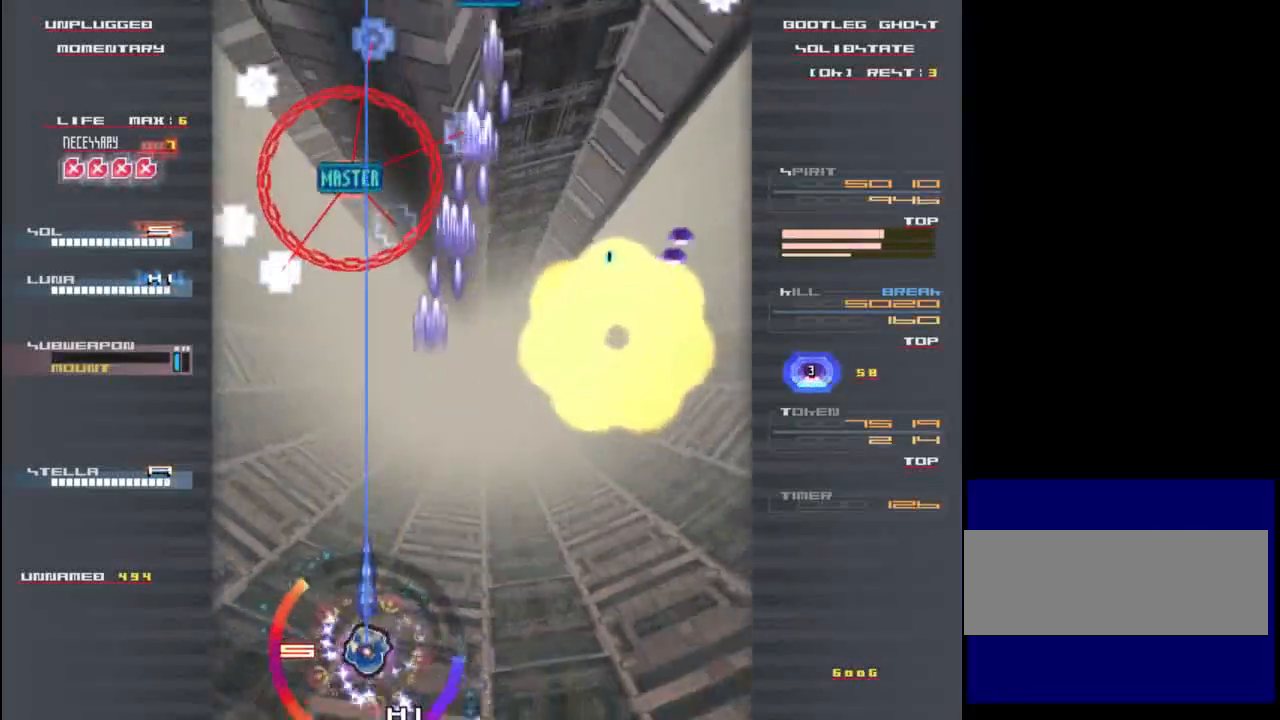
{"keys": [], "events": [[33, "up", "up"], [33, "z", "down"], [133, "z", "up"], [300, "up", "down"], [433, "up", "up"]]}
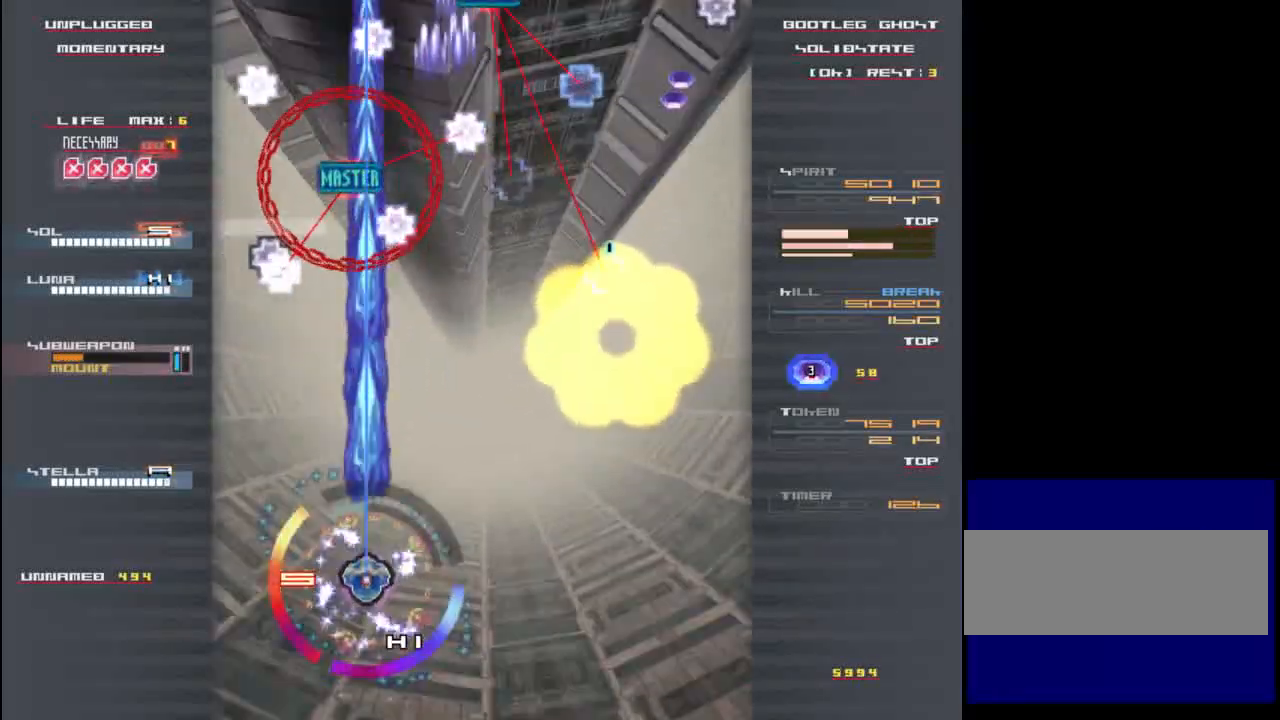
{"keys": ["down"], "events": [[233, "up", "down"], [233, "z", "down"], [267, "left", "down"], [267, "up", "up"], [300, "z", "up"], [400, "left", "up"], [467, "down", "down"]]}
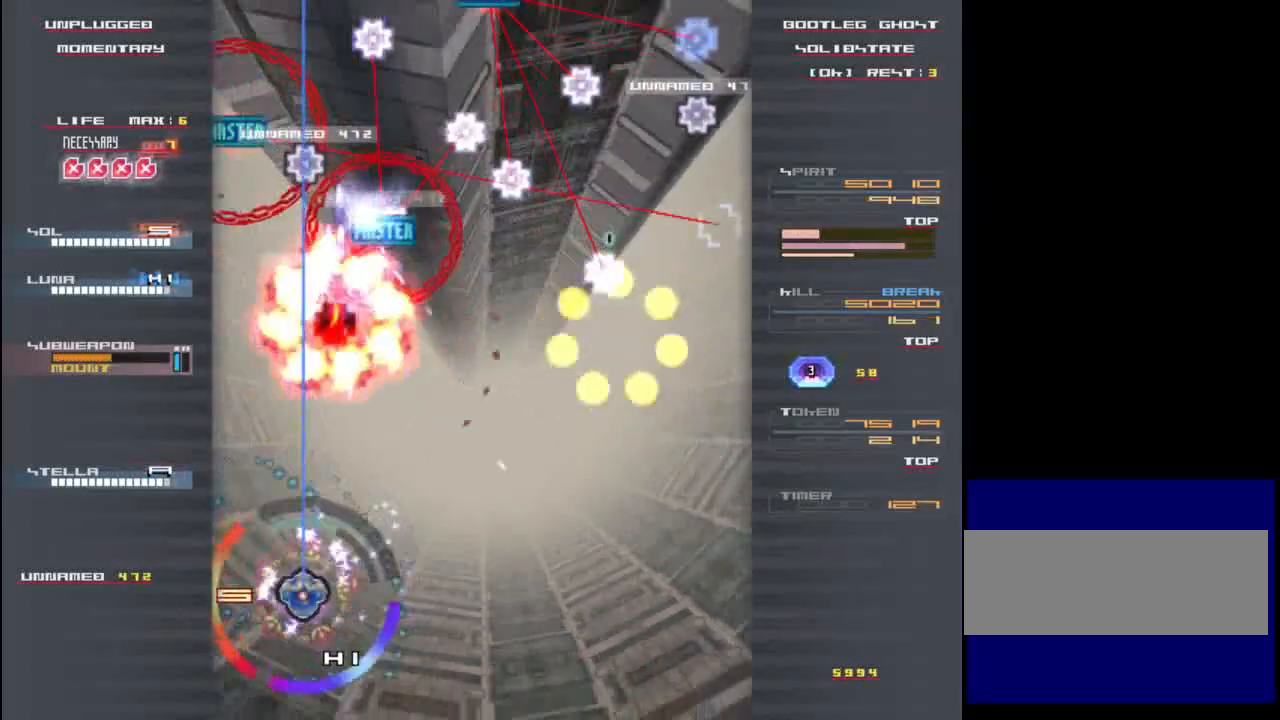
{"keys": ["right", "z"], "events": [[33, "z", "down"], [67, "right", "down"], [133, "down", "up"], [133, "z", "up"], [267, "z", "down"], [367, "z", "up"], [500, "z", "down"]]}
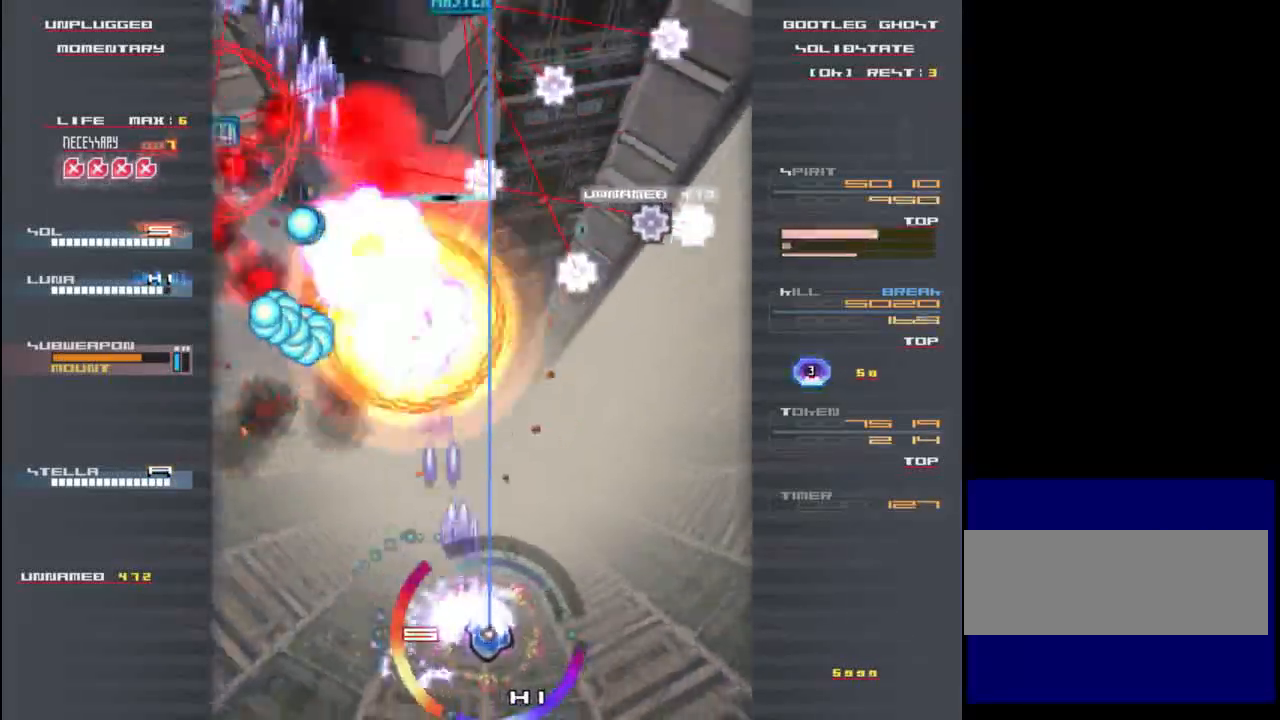
{"keys": ["up"], "events": [[67, "down", "down"], [67, "z", "up"], [100, "right", "up"], [200, "z", "down"], [233, "down", "up"], [233, "right", "down"], [267, "z", "up"], [400, "z", "down"], [467, "right", "up"], [467, "z", "up"], [500, "up", "down"]]}
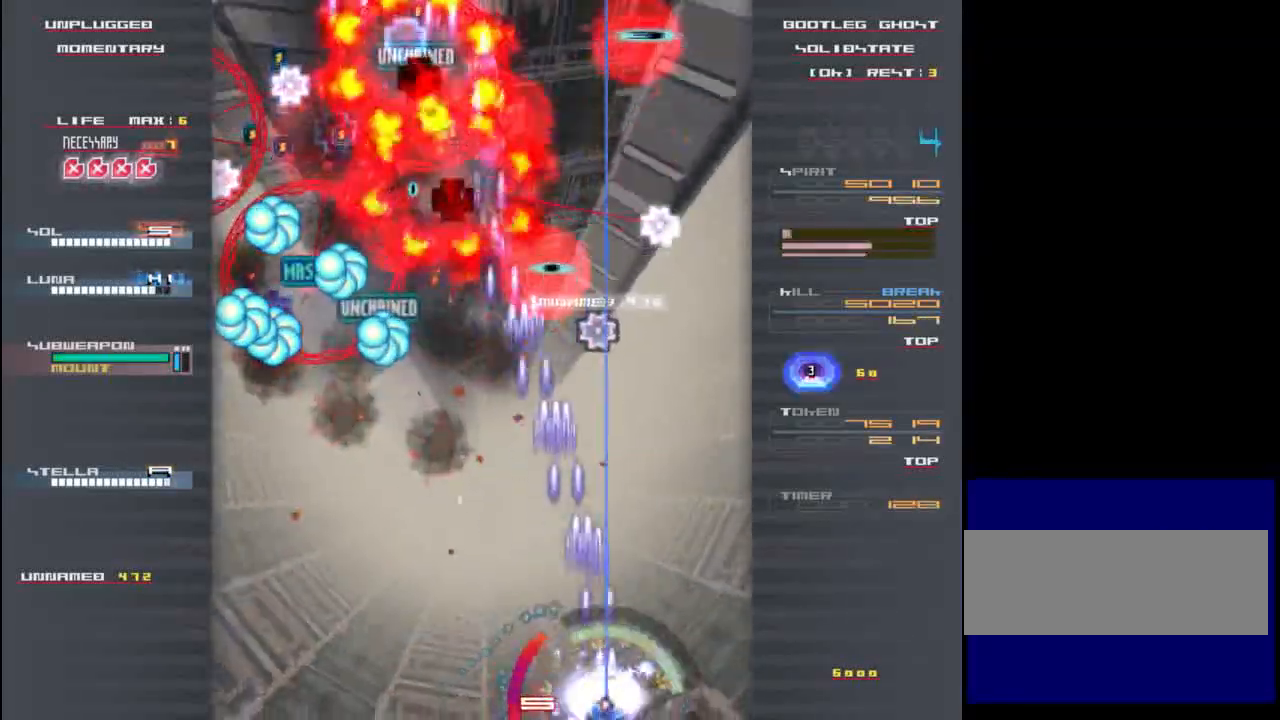
{"keys": ["left", "x"], "events": [[33, "up", "up"], [67, "left", "down"], [100, "z", "down"], [167, "z", "up"], [333, "z", "down"], [367, "x", "down"], [400, "z", "up"]]}
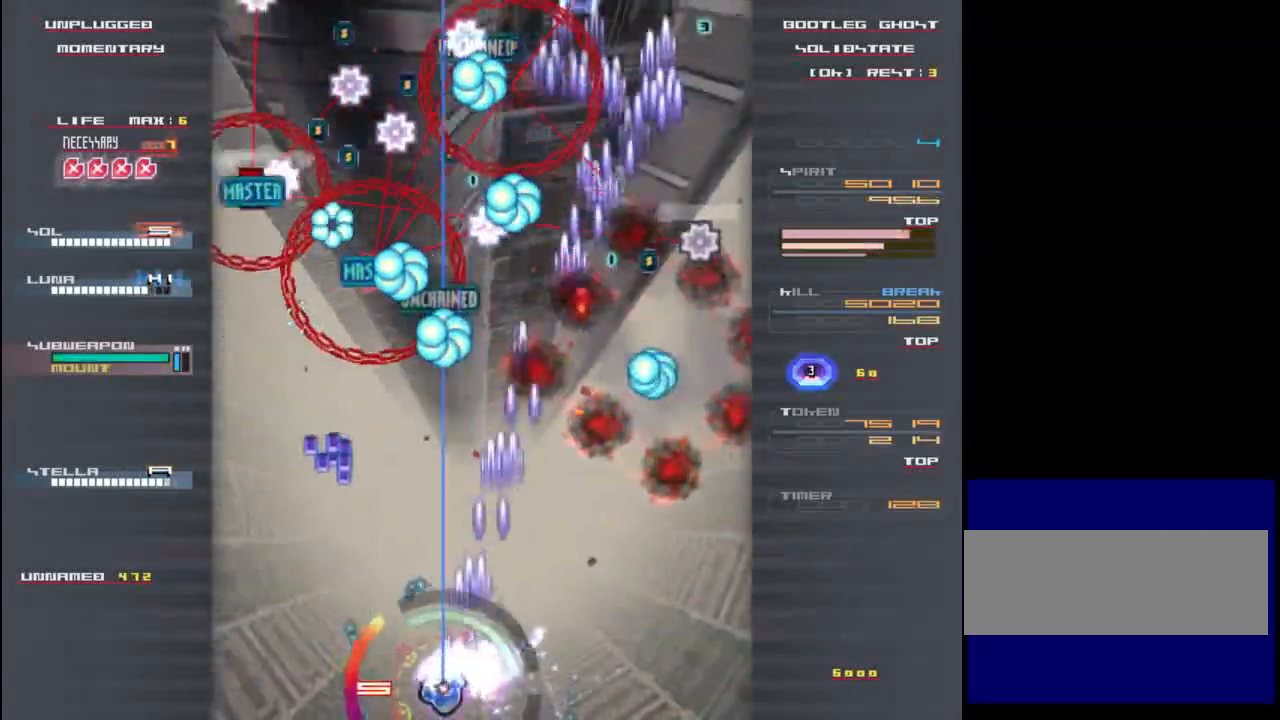
{"keys": ["right"], "events": [[33, "x", "up"], [67, "z", "down"], [133, "x", "down"], [167, "z", "up"], [233, "x", "up"], [300, "z", "down"], [333, "left", "up"], [367, "up", "down"], [367, "z", "up"], [467, "right", "down"], [467, "up", "up"]]}
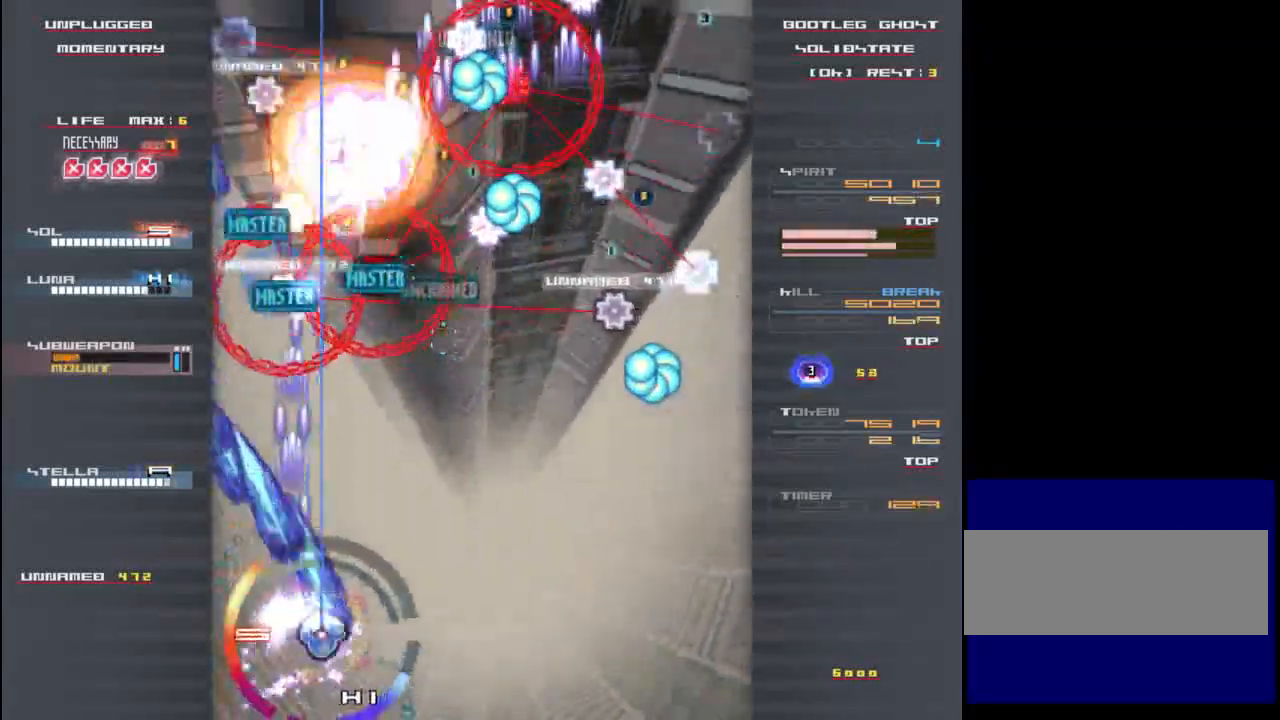
{"keys": ["right", "z"], "events": [[100, "down", "down"], [167, "z", "down"], [233, "x", "down"], [233, "z", "up"], [333, "down", "up"], [367, "x", "up"], [400, "z", "down"]]}
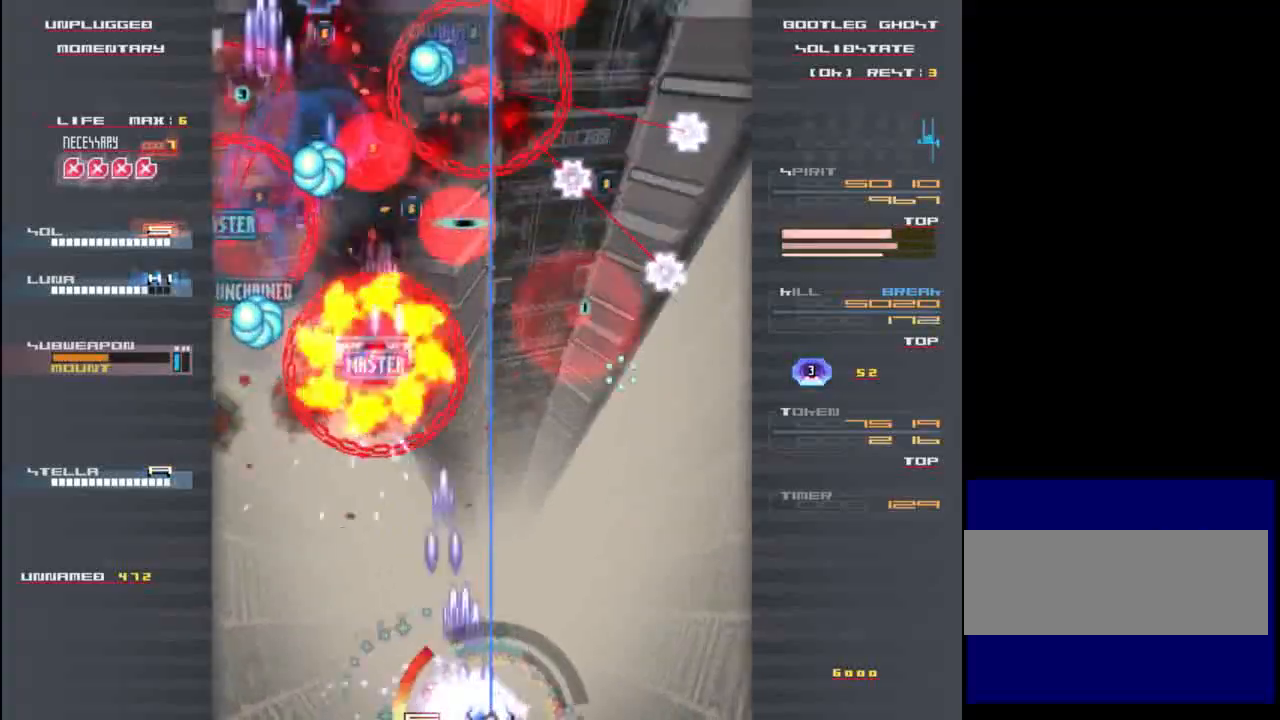
{"keys": ["left", "z"], "events": [[33, "z", "up"], [100, "x", "down"], [200, "x", "up"], [200, "z", "down"], [300, "z", "up"], [333, "right", "up"], [333, "x", "down"], [383, "left", "down"], [433, "z", "down"], [483, "x", "up"]]}
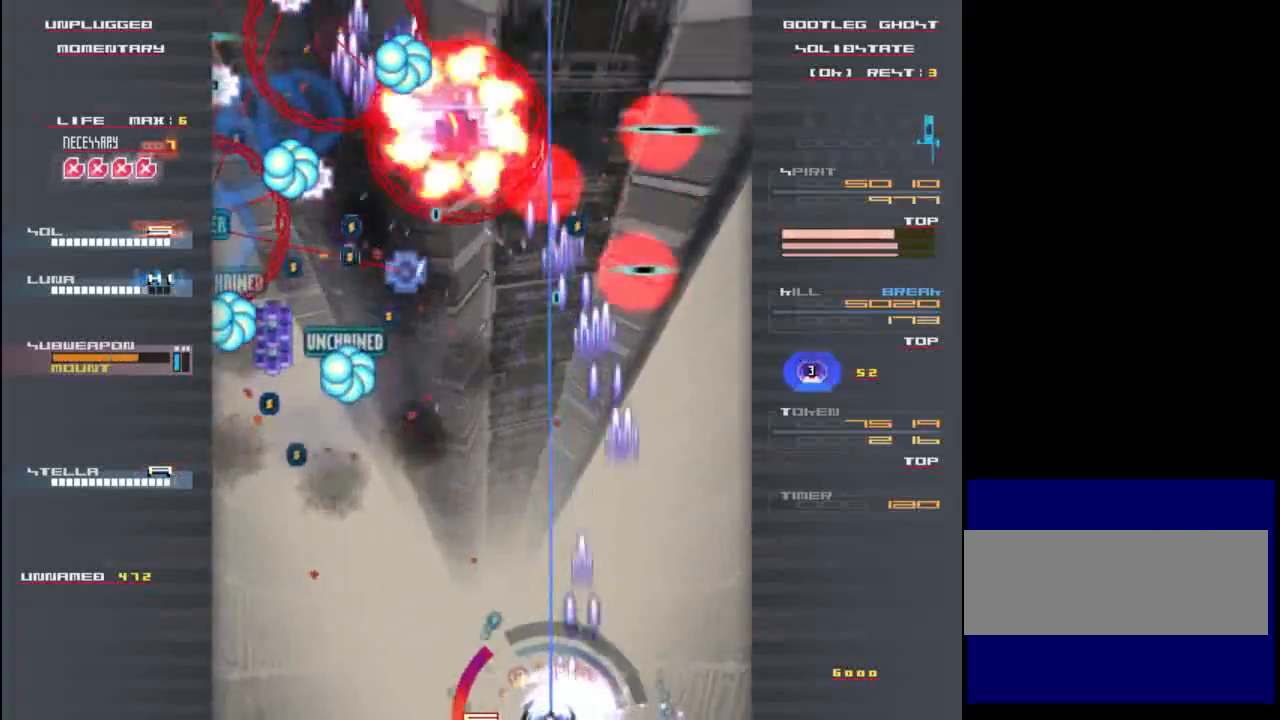
{"keys": ["left", "z"], "events": [[33, "z", "up"], [167, "z", "down"], [250, "x", "down"], [283, "z", "up"], [383, "x", "up"], [417, "z", "down"]]}
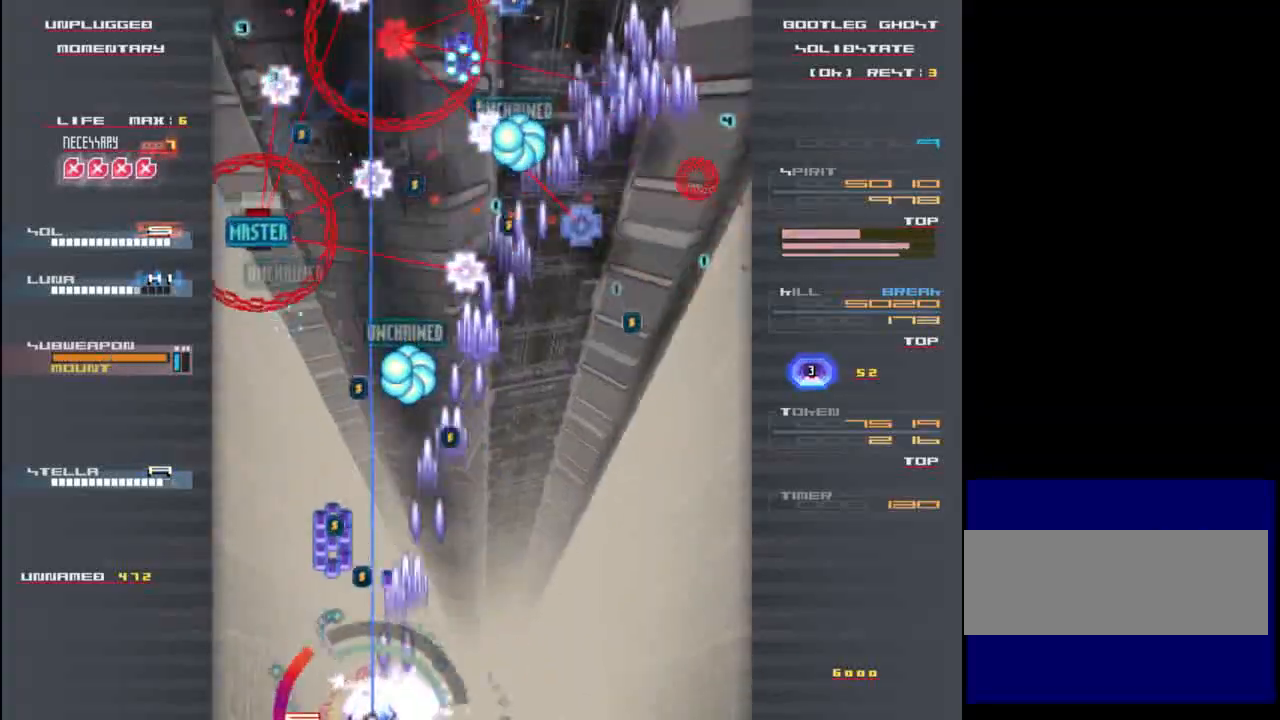
{"keys": ["down", "right", "z"], "events": [[17, "x", "down"], [17, "z", "up"], [150, "left", "up"], [150, "up", "down"], [150, "x", "up"], [183, "z", "down"], [250, "z", "up"], [350, "right", "down"], [350, "up", "up"], [417, "down", "down"], [417, "z", "down"]]}
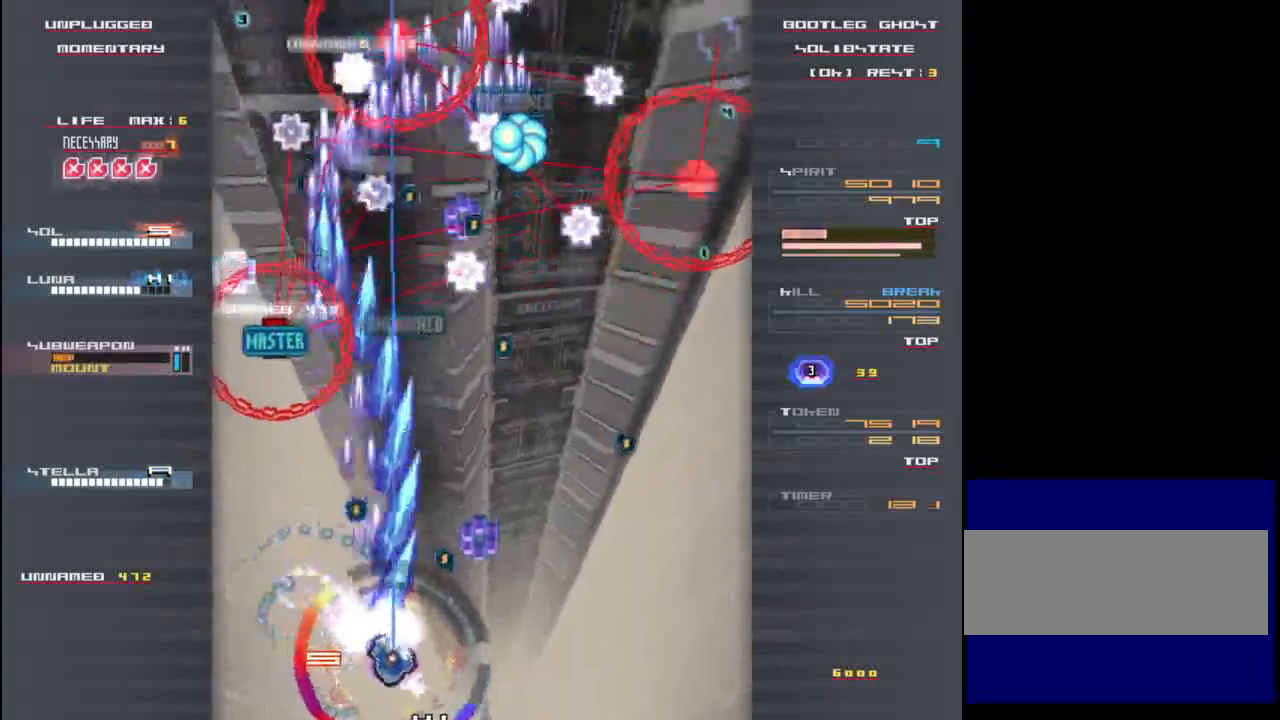
{"keys": ["x"], "events": [[17, "x", "down"], [17, "z", "up"], [117, "right", "up"], [150, "down", "up"], [150, "left", "down"], [183, "x", "up"], [217, "z", "down"], [317, "x", "down"], [350, "z", "up"], [450, "left", "up"]]}
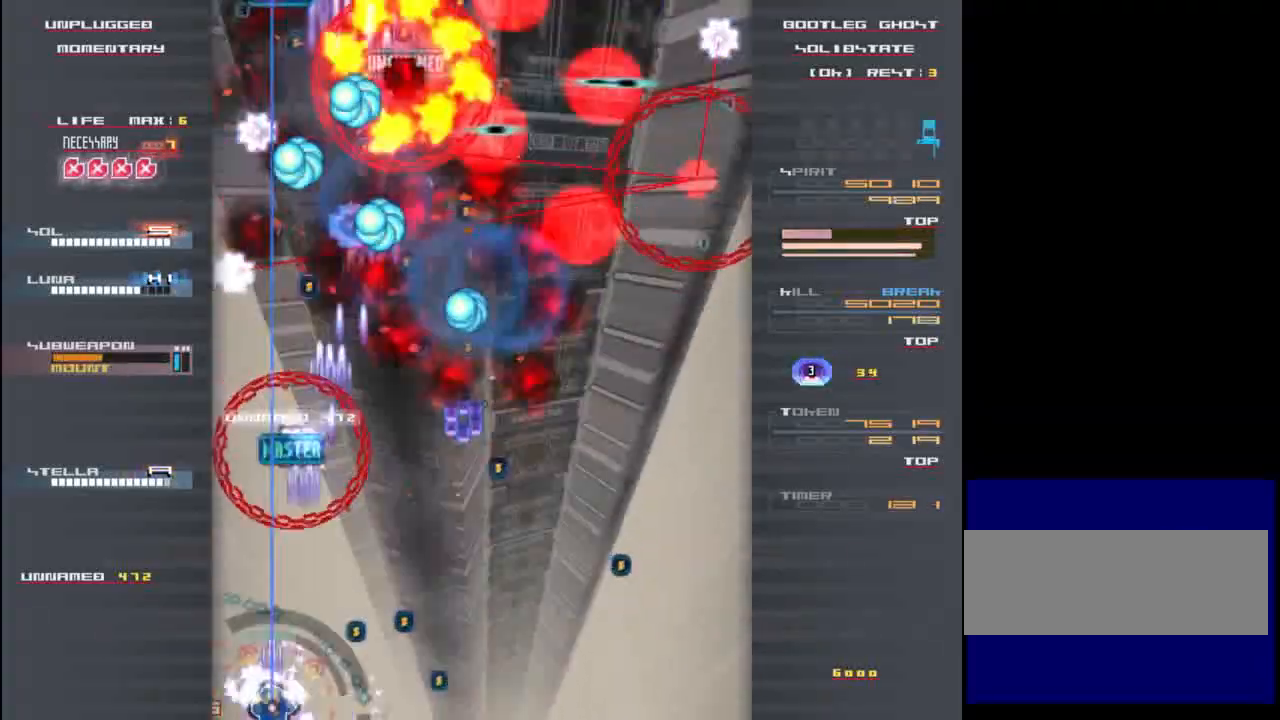
{"keys": ["right"], "events": [[17, "right", "down"], [17, "x", "up"], [17, "z", "down"], [83, "z", "up"], [117, "x", "down"], [217, "z", "down"], [283, "x", "up"], [317, "x", "down"], [317, "z", "up"], [417, "z", "down"], [450, "x", "up"], [483, "z", "up"]]}
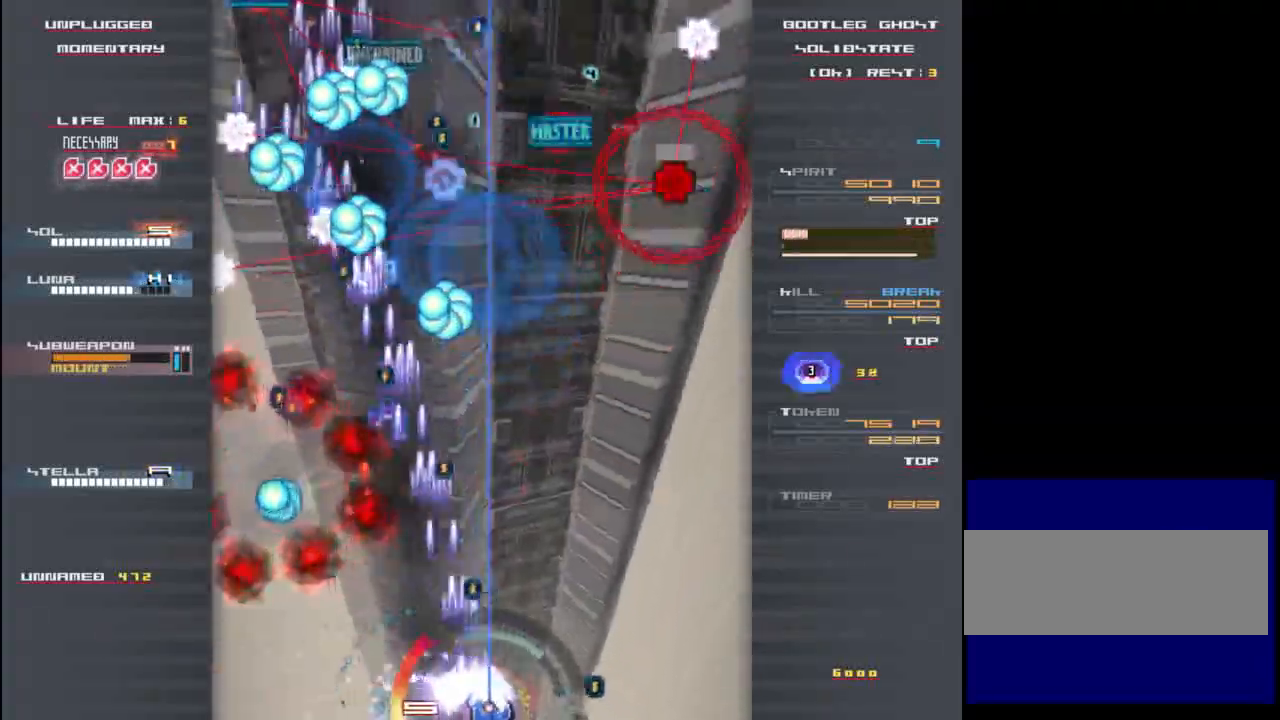
{"keys": ["x"], "events": [[17, "x", "down"], [50, "right", "up"], [117, "x", "up"], [117, "z", "down"], [150, "up", "down"], [183, "x", "down"], [217, "up", "up"], [217, "z", "up"], [250, "left", "down"], [317, "x", "up"], [350, "z", "down"], [417, "z", "up"], [483, "left", "up"], [483, "x", "down"]]}
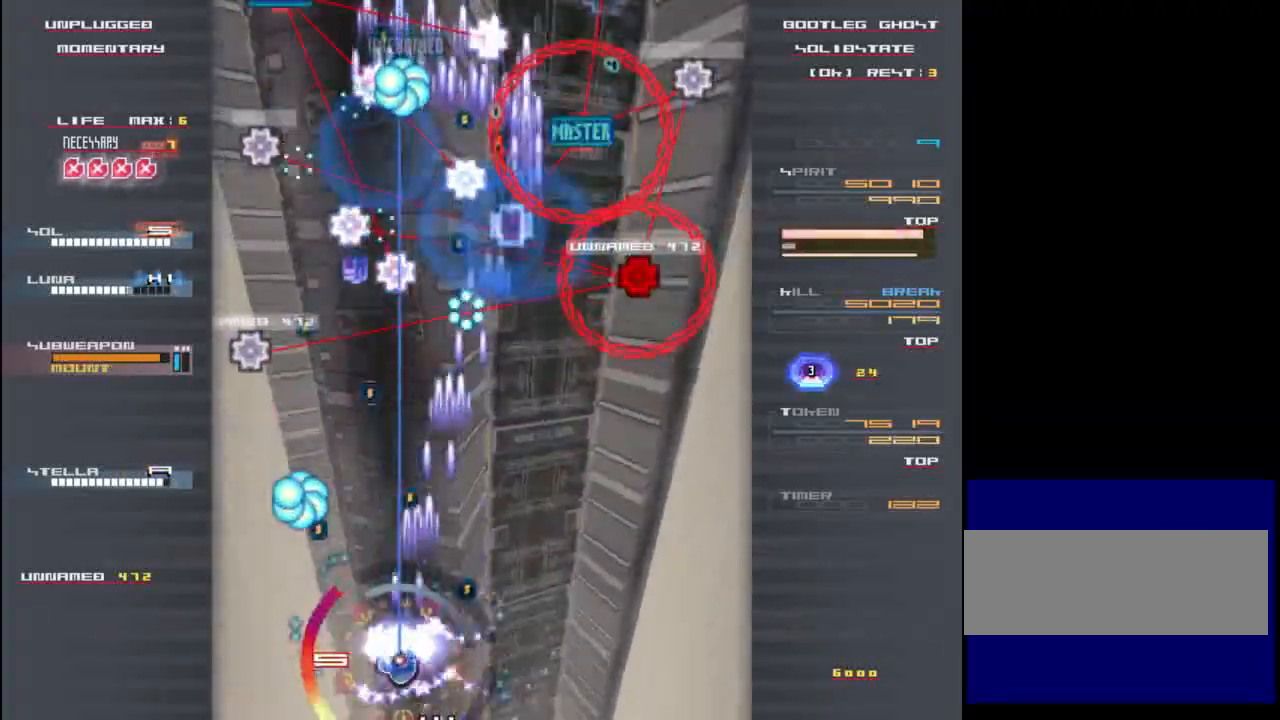
{"keys": ["right", "x", "z"], "events": [[17, "x", "up"], [50, "right", "down"], [50, "z", "down"], [150, "down", "down"], [150, "z", "up"], [183, "x", "down"], [250, "x", "up"], [250, "z", "down"], [317, "x", "down"], [350, "z", "up"], [450, "down", "up"], [483, "z", "down"]]}
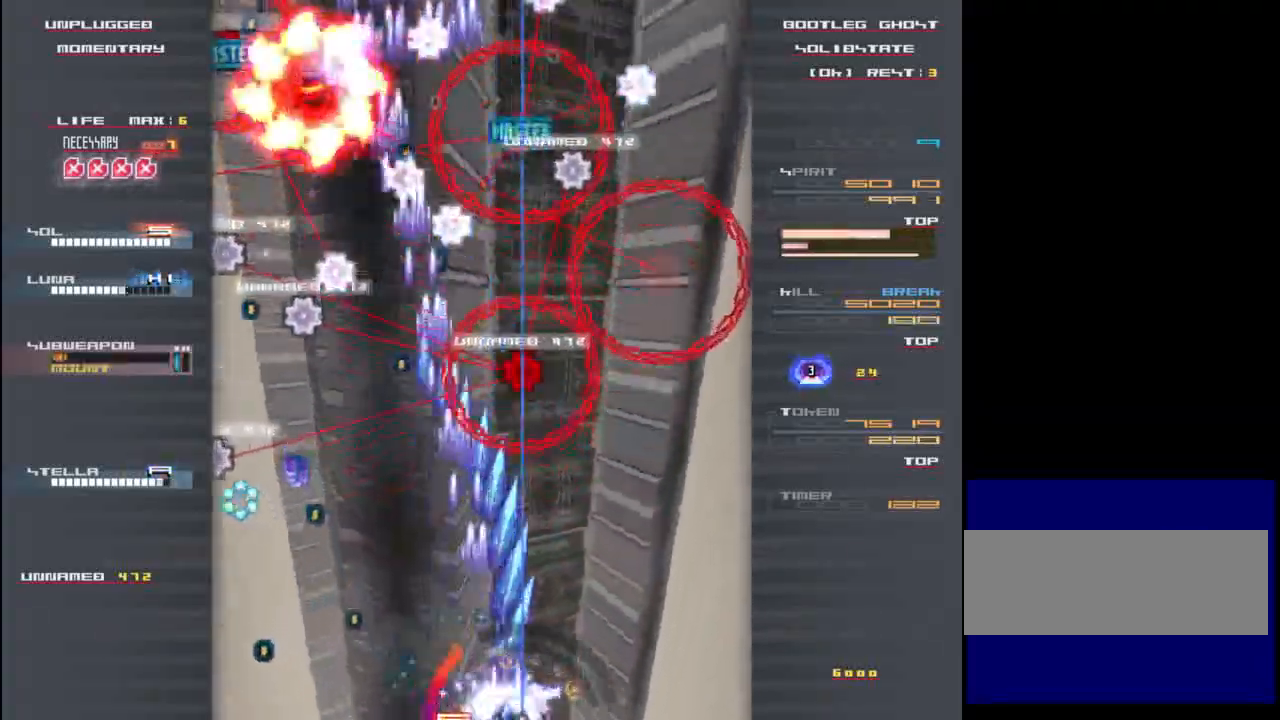
{"keys": ["left", "x"], "events": [[17, "x", "up"], [50, "right", "up"], [50, "z", "up"], [83, "up", "down"], [83, "x", "down"], [117, "left", "down"], [117, "up", "up"], [183, "x", "up"], [183, "z", "down"], [250, "z", "up"], [383, "x", "down"], [383, "z", "down"], [450, "z", "up"]]}
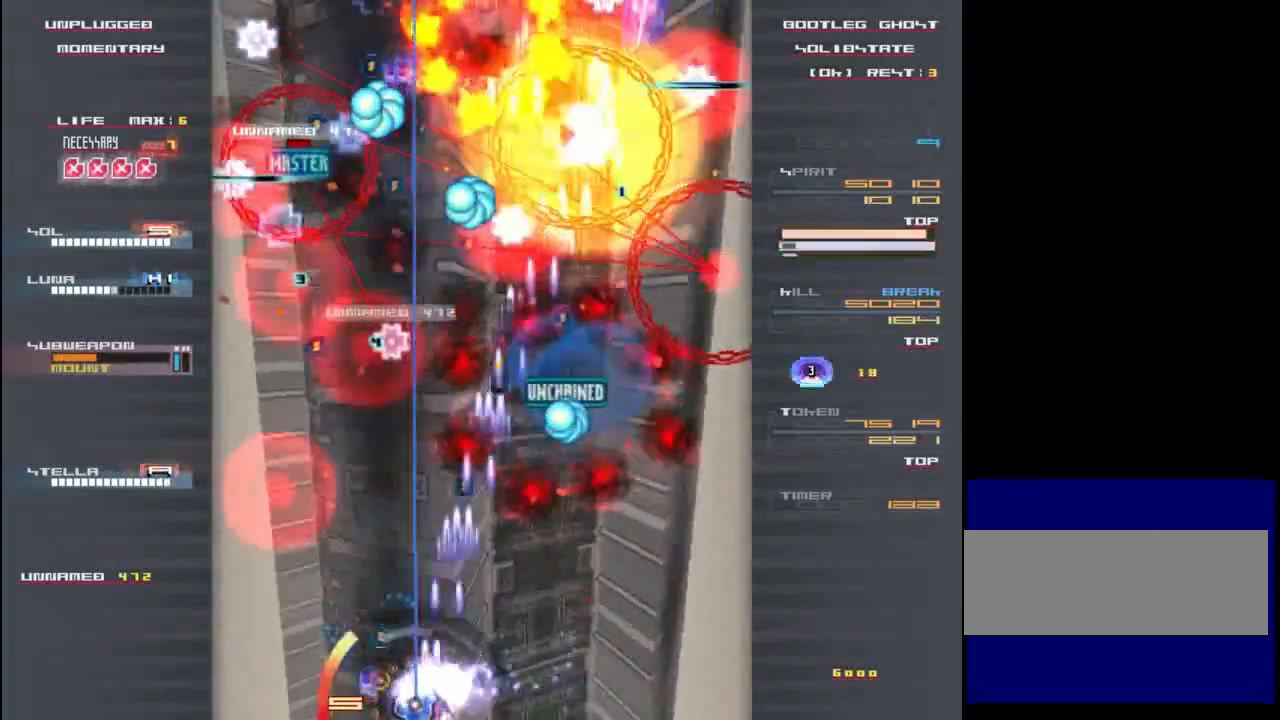
{"keys": ["right"], "events": [[83, "x", "up"], [83, "z", "down"], [183, "left", "up"], [183, "z", "up"], [217, "up", "down"], [250, "up", "up"], [250, "x", "down"], [283, "right", "down"], [317, "z", "down"], [350, "x", "up"], [417, "z", "up"]]}
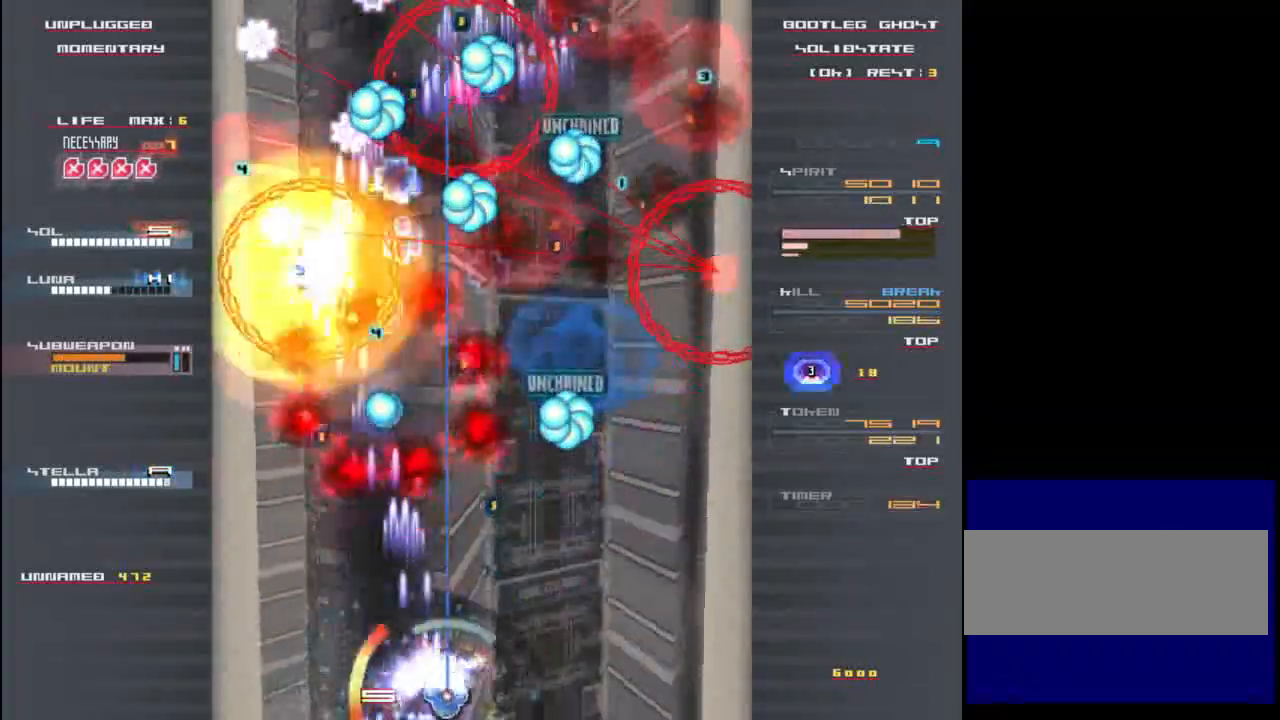
{"keys": ["right"], "events": [[17, "z", "down"], [83, "z", "up"], [217, "z", "down"], [317, "z", "up"], [417, "z", "down"], [483, "z", "up"]]}
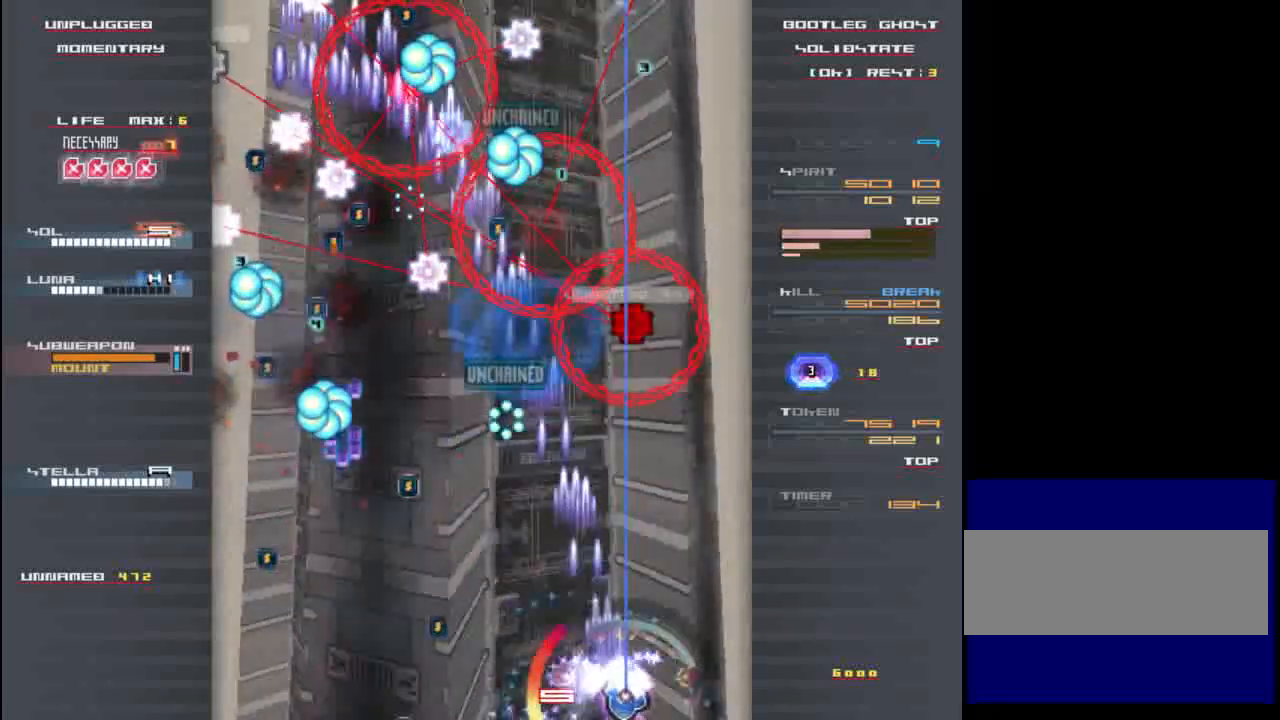
{"keys": ["left"], "events": [[50, "right", "up"], [117, "z", "down"], [150, "left", "down"], [183, "x", "down"], [217, "z", "up"], [250, "x", "up"], [317, "z", "down"], [417, "z", "up"]]}
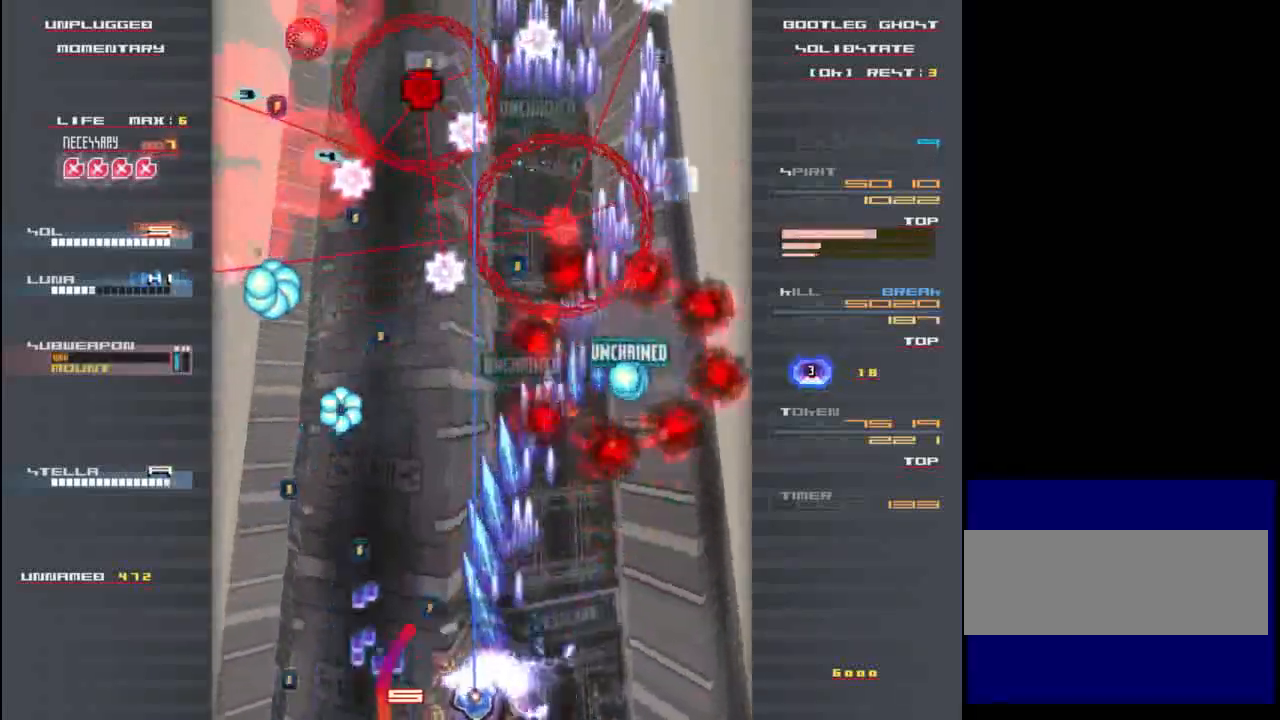
{"keys": ["right", "z"], "events": [[183, "z", "down"], [250, "x", "down"], [283, "z", "up"], [350, "left", "up"], [383, "x", "up"], [450, "right", "down"], [483, "z", "down"]]}
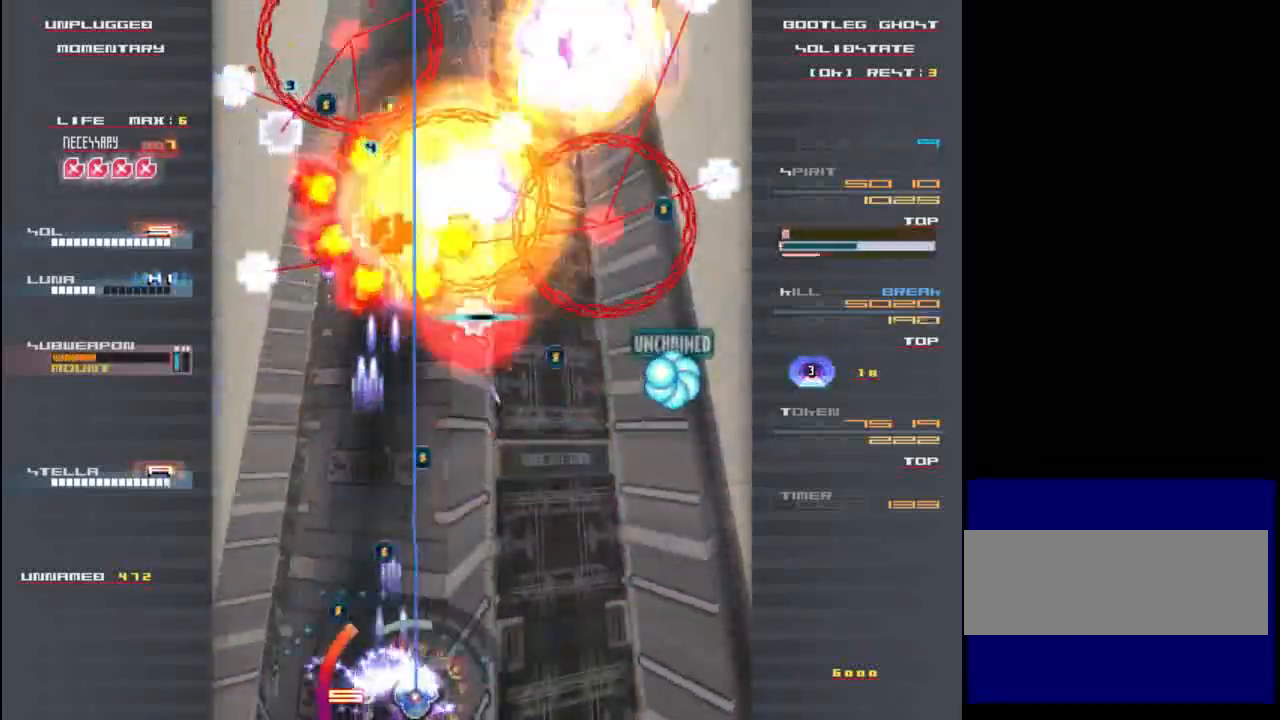
{"keys": [], "events": [[83, "z", "up"], [117, "x", "down"], [217, "z", "down"], [250, "x", "up"], [283, "z", "up"], [417, "z", "down"], [483, "right", "up"], [483, "z", "up"]]}
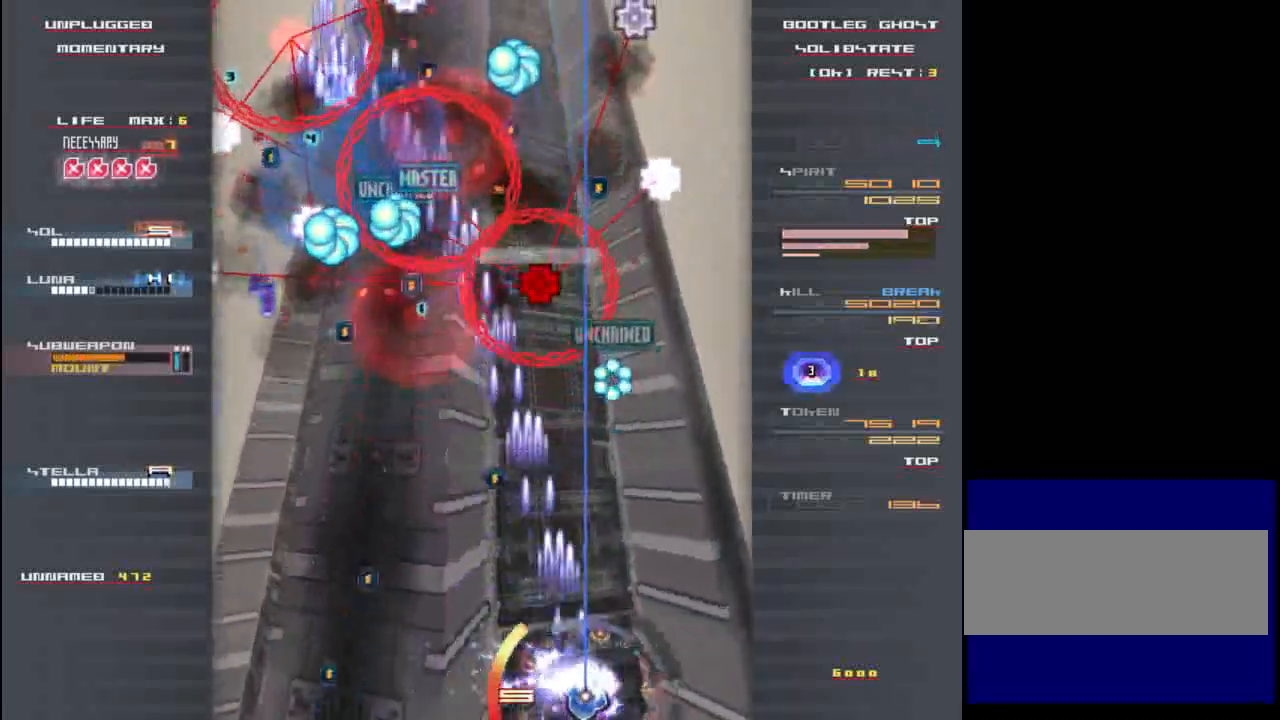
{"keys": ["left"], "events": [[17, "left", "down"], [117, "z", "down"], [217, "z", "up"], [350, "z", "down"], [417, "z", "up"]]}
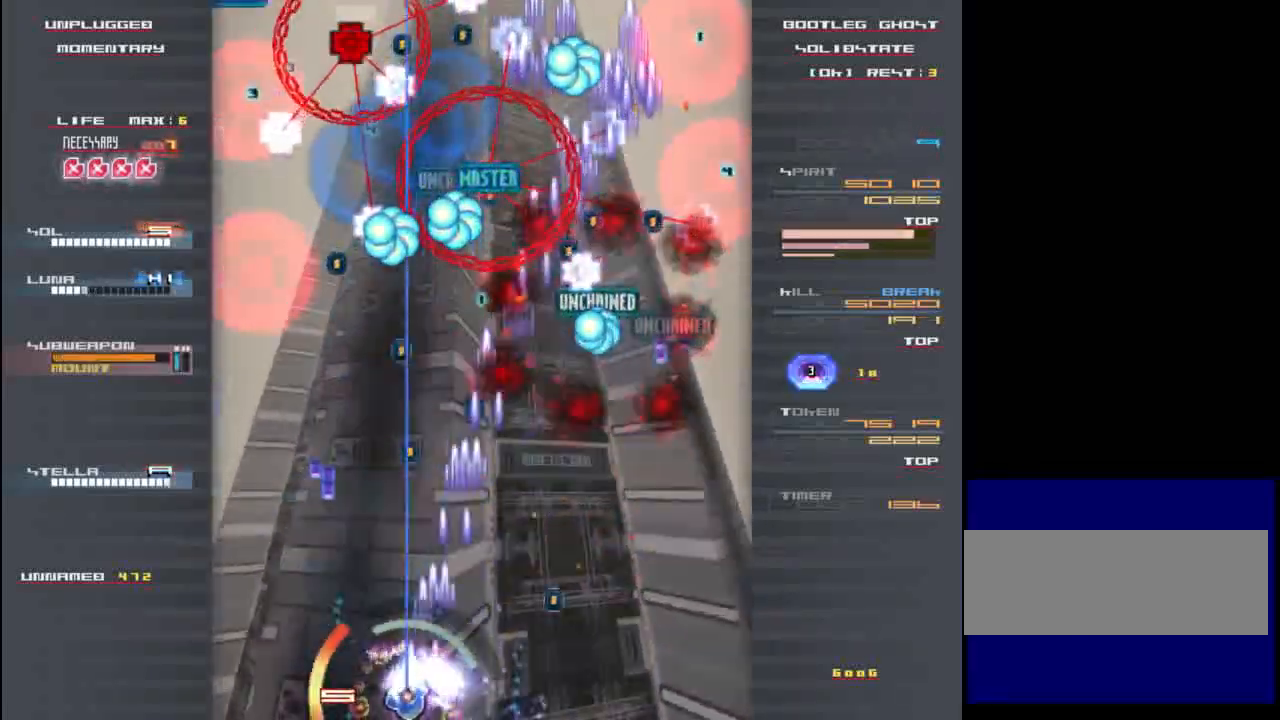
{"keys": [], "events": [[17, "x", "down"], [83, "left", "up"], [150, "up", "down"], [217, "up", "up"], [250, "right", "down"], [283, "down", "down"], [283, "x", "up"], [317, "right", "up"], [350, "z", "down"], [450, "z", "up"], [483, "down", "up"]]}
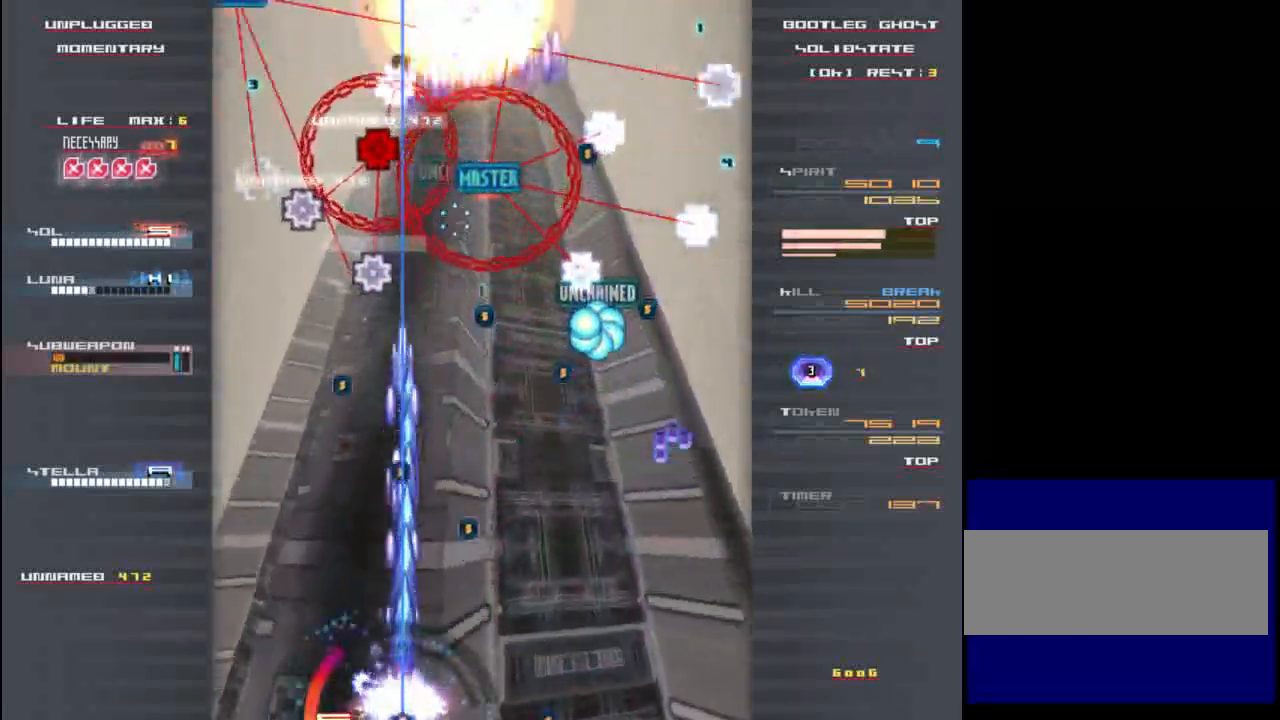
{"keys": ["down", "z"], "events": [[50, "right", "down"], [50, "z", "down"], [150, "right", "up"], [217, "x", "down"], [250, "up", "down"], [317, "up", "up"], [450, "down", "down"], [450, "x", "up"]]}
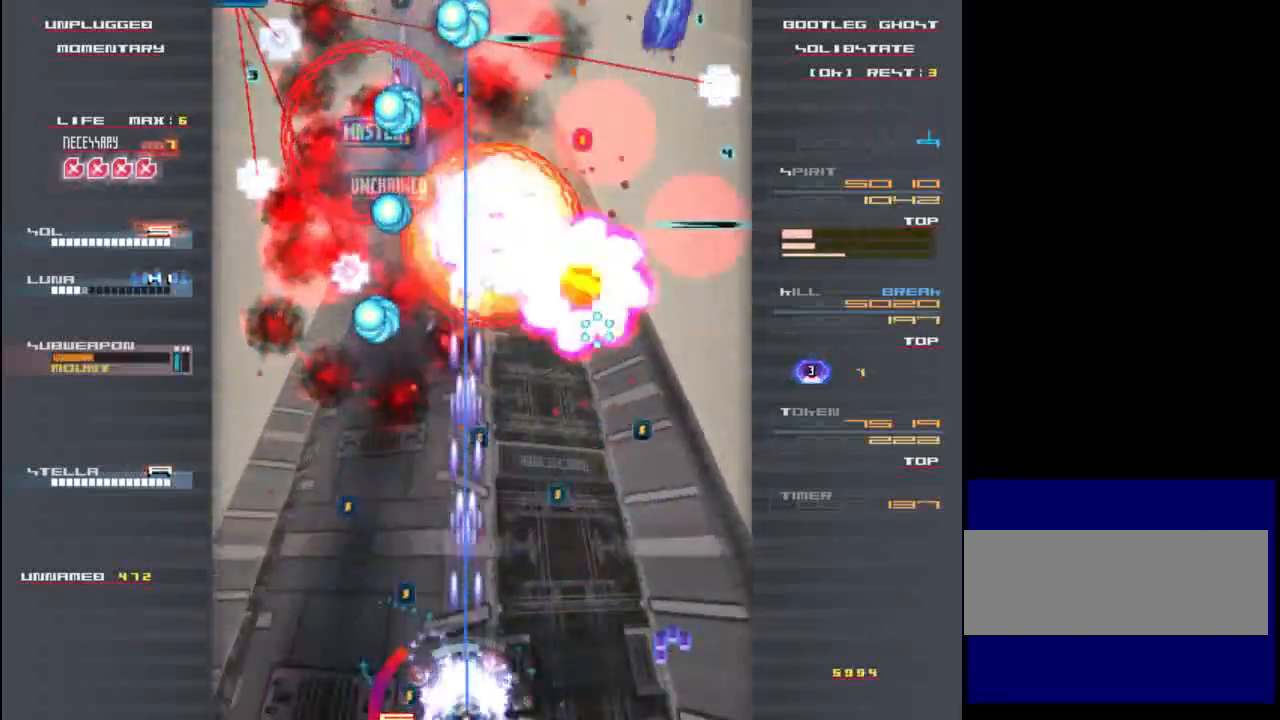
{"keys": ["x"], "events": [[17, "down", "up"], [17, "x", "down"], [50, "z", "up"], [217, "up", "down"], [283, "up", "up"]]}
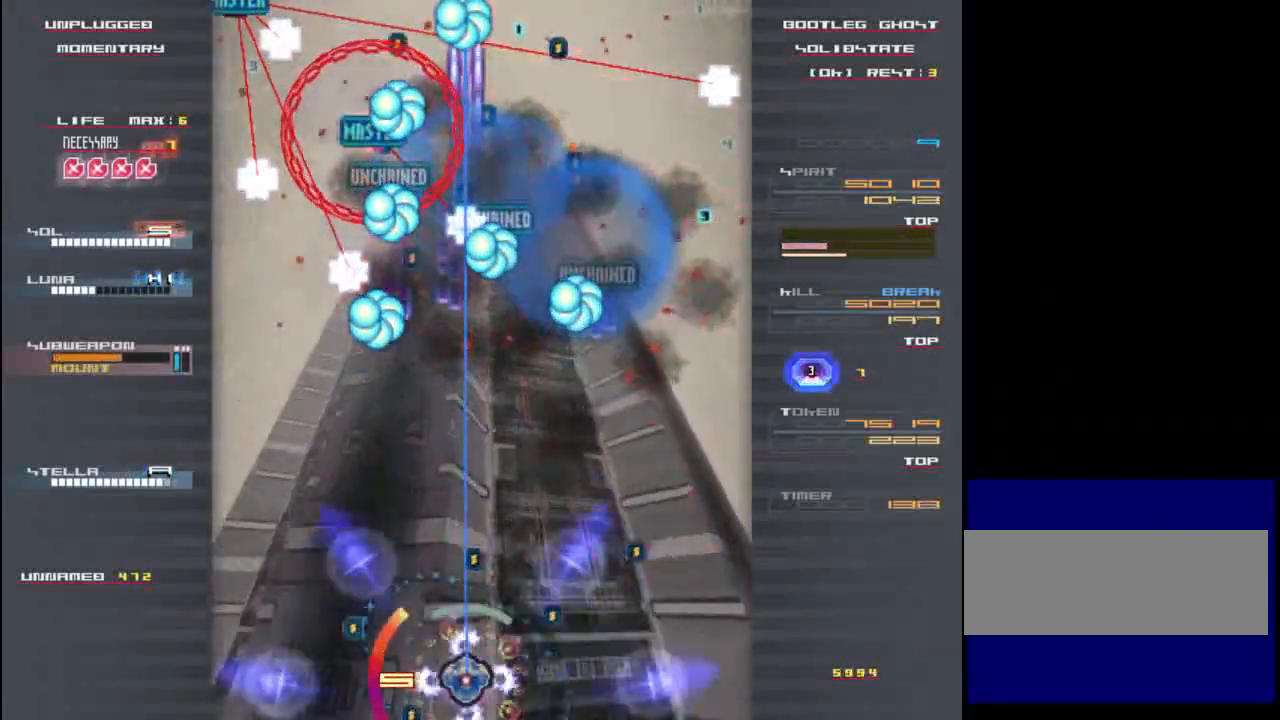
{"keys": ["x"], "events": [[333, "up", "down"], [467, "up", "up"]]}